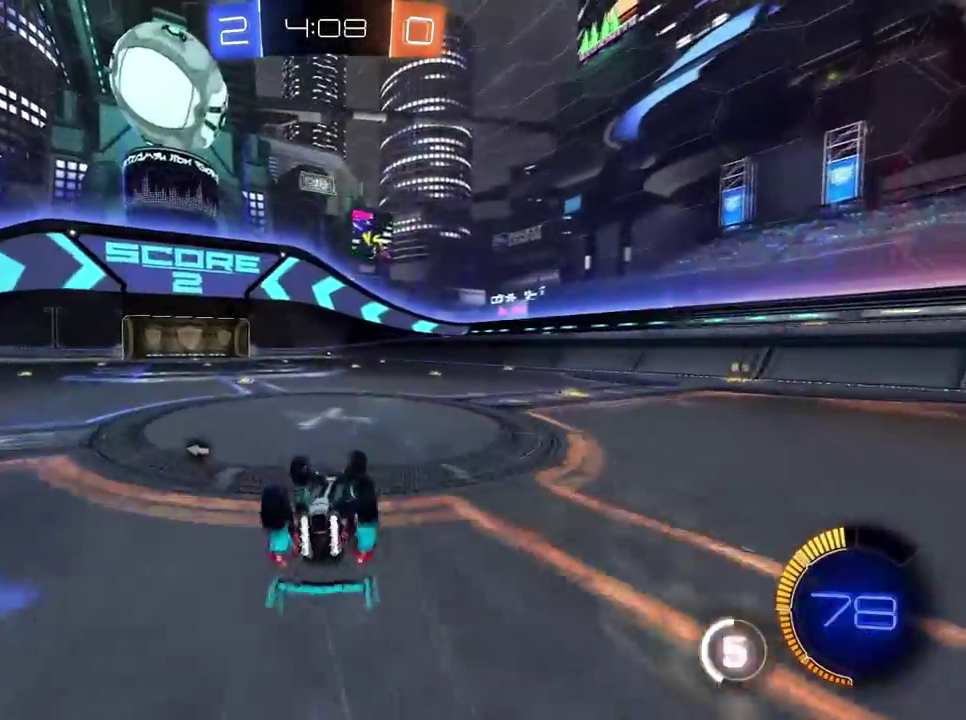
Gameplay with a controller (Xbox layout); each line is a JSON object with the inputs held at the frame after it. "events" lists button and stick changes between this image and that frame as [ms after this image, input, new state], when the widget could be followed in between. Not read: R2.
{"buttons": [], "left_stick": "center", "right_stick": "center", "events": [[267, "left_stick", "center"], [301, "X", "down"], [301, "Y", "up"], [367, "X", "up"]]}
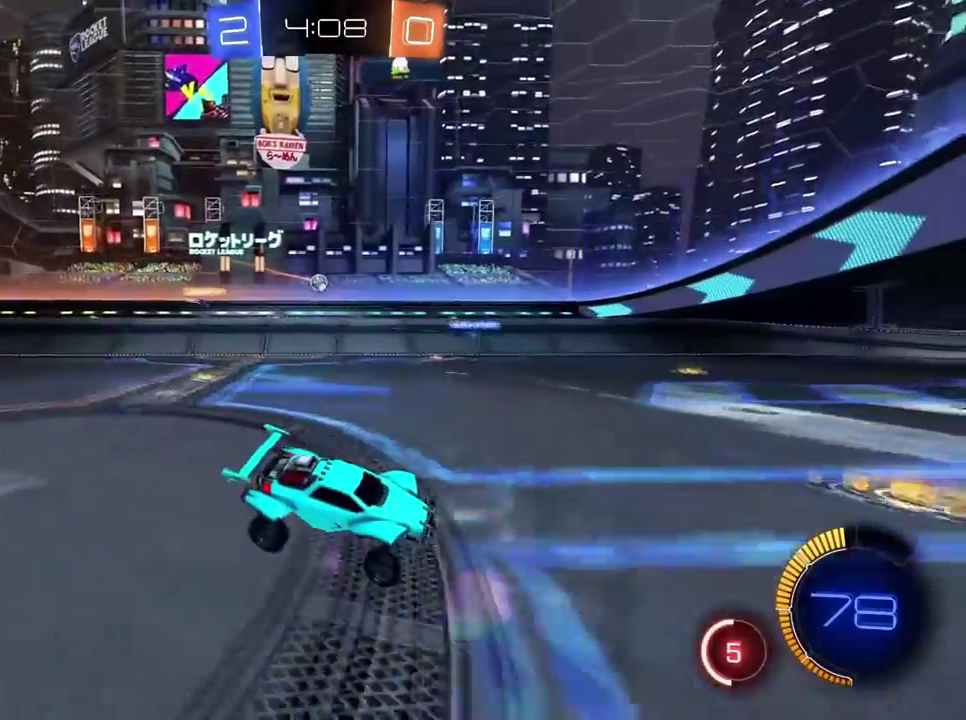
{"buttons": ["X"], "left_stick": "center", "right_stick": "center", "events": [[467, "X", "down"]]}
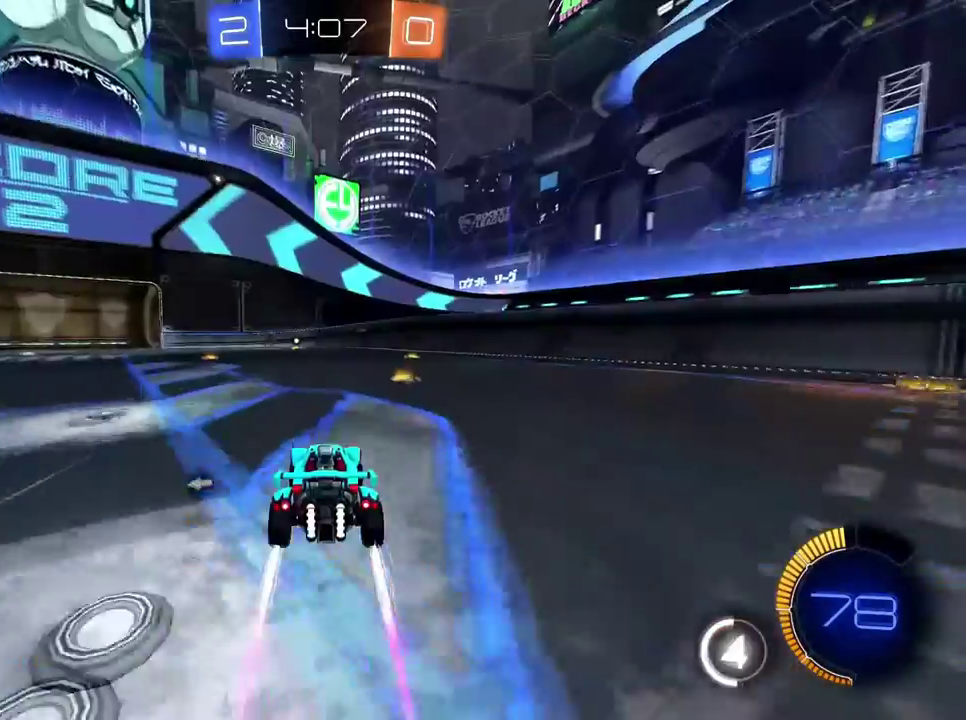
{"buttons": [], "left_stick": "left", "right_stick": "center"}
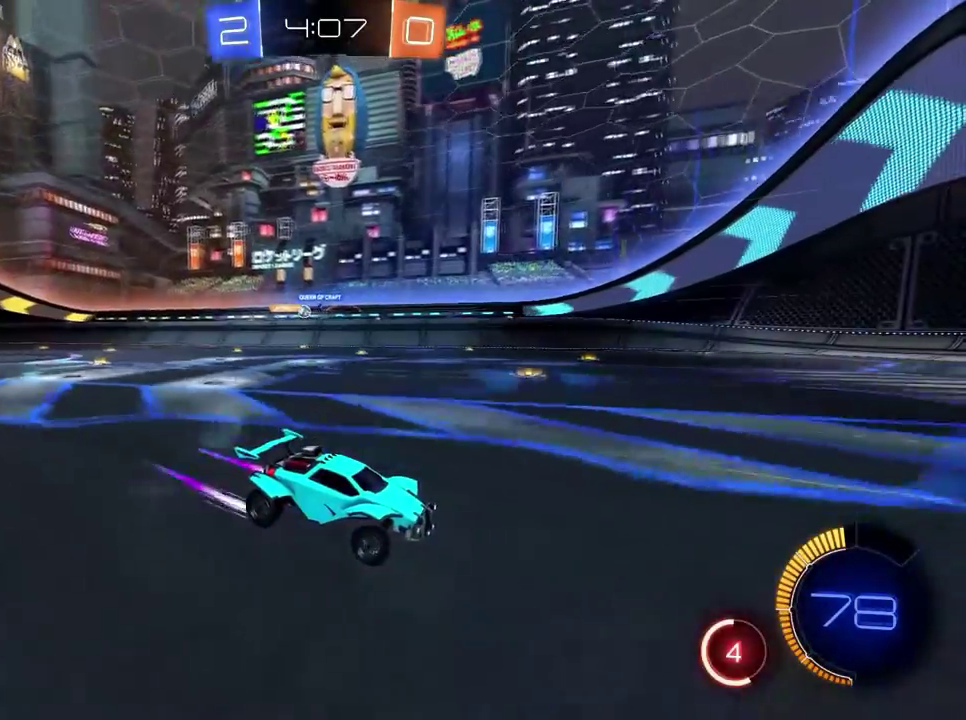
{"buttons": [], "left_stick": "center", "right_stick": "center"}